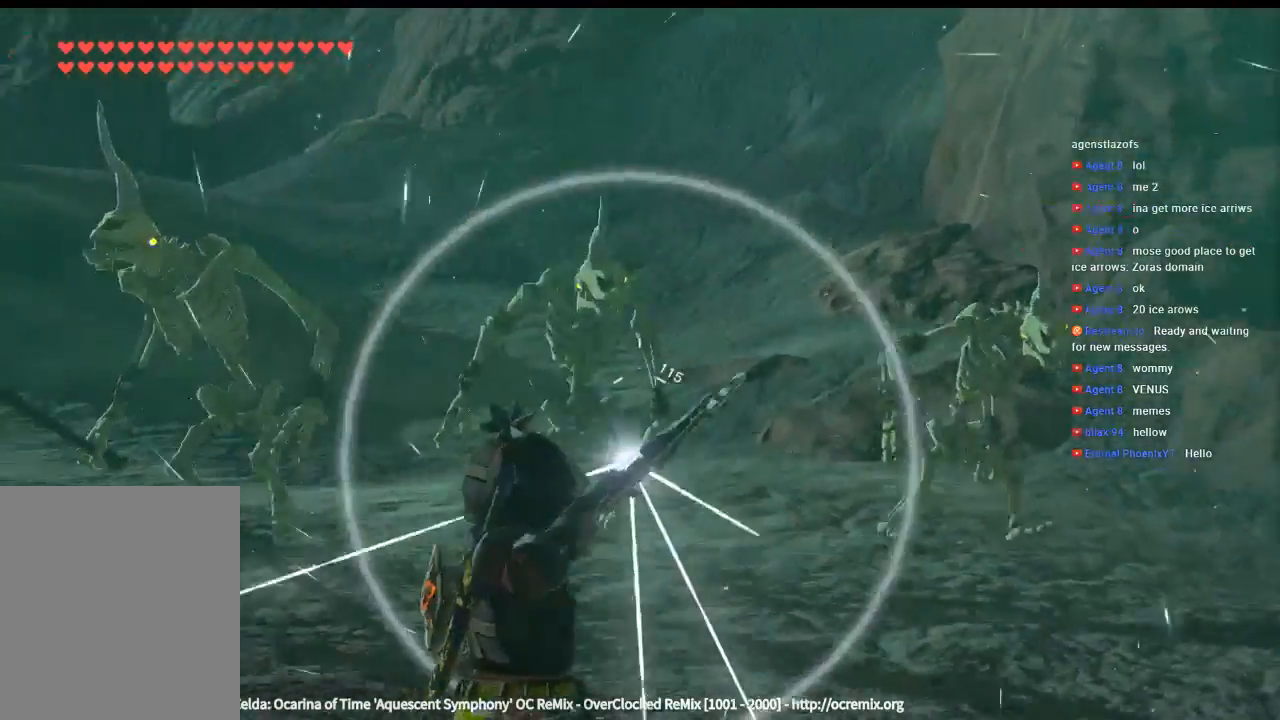
Gameplay with a controller (Xbox layout); each line is a JSON object with the inputs held at the frame after it (dt_ms = milliseconds from this image to that frame). "events" lists button and stick changes between this image and that frame as [ms after this image, input, new state], when the widget could be followed in between. Not read: L3 R3 TOUCHPAD other_buttons right_stick.
{"dt_ms": 500, "buttons": [], "left_stick": "down-left"}
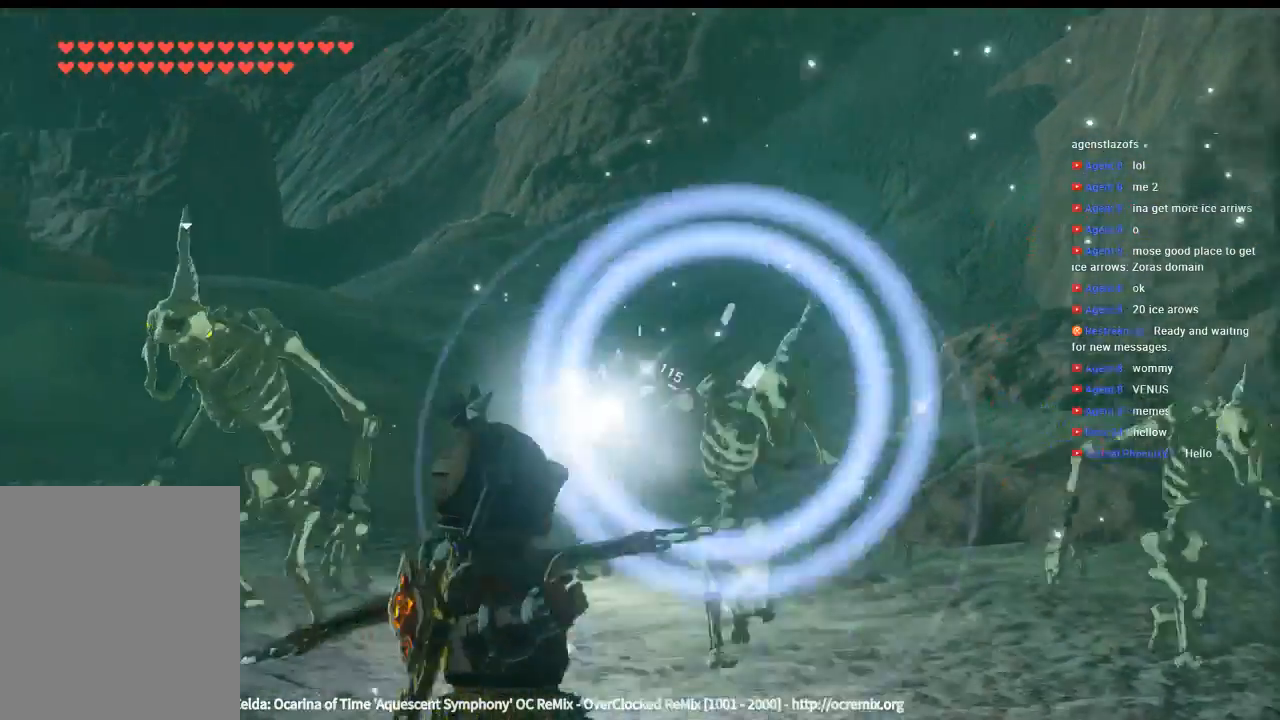
{"dt_ms": 500, "buttons": [], "left_stick": "down-left", "events": []}
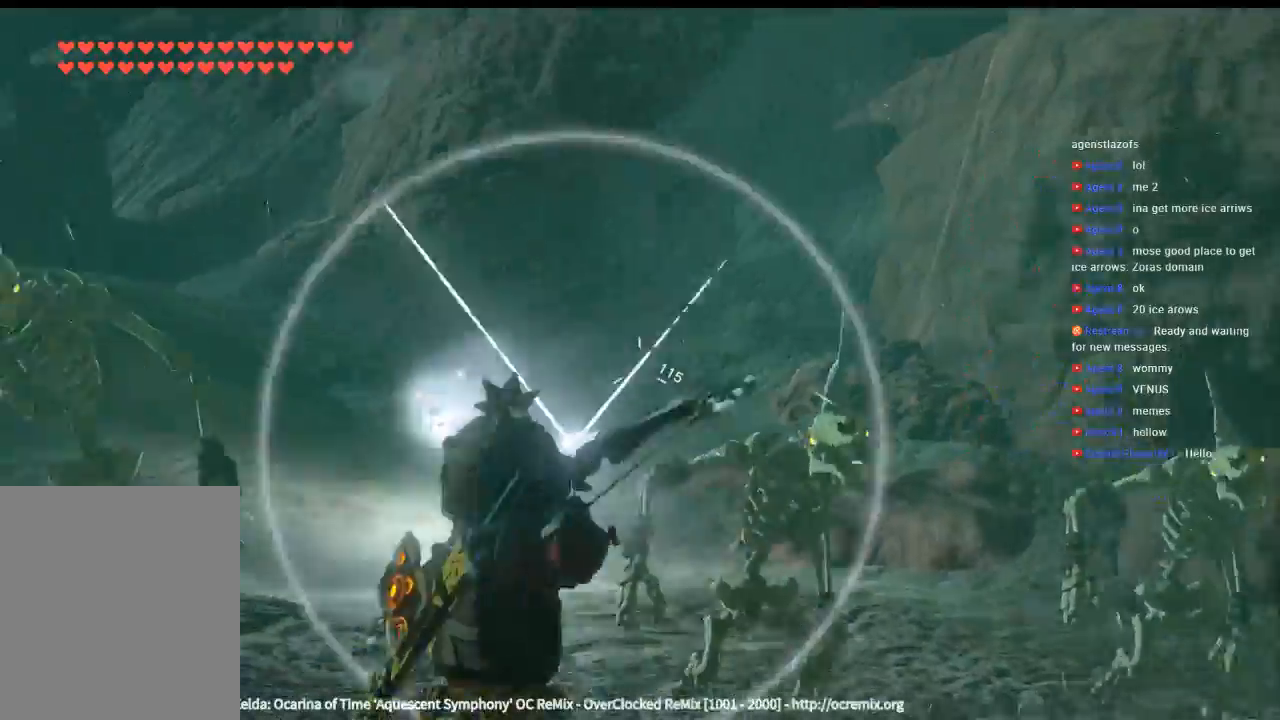
{"dt_ms": 500, "buttons": [], "left_stick": "down", "events": [[400, "left_stick", "down"]]}
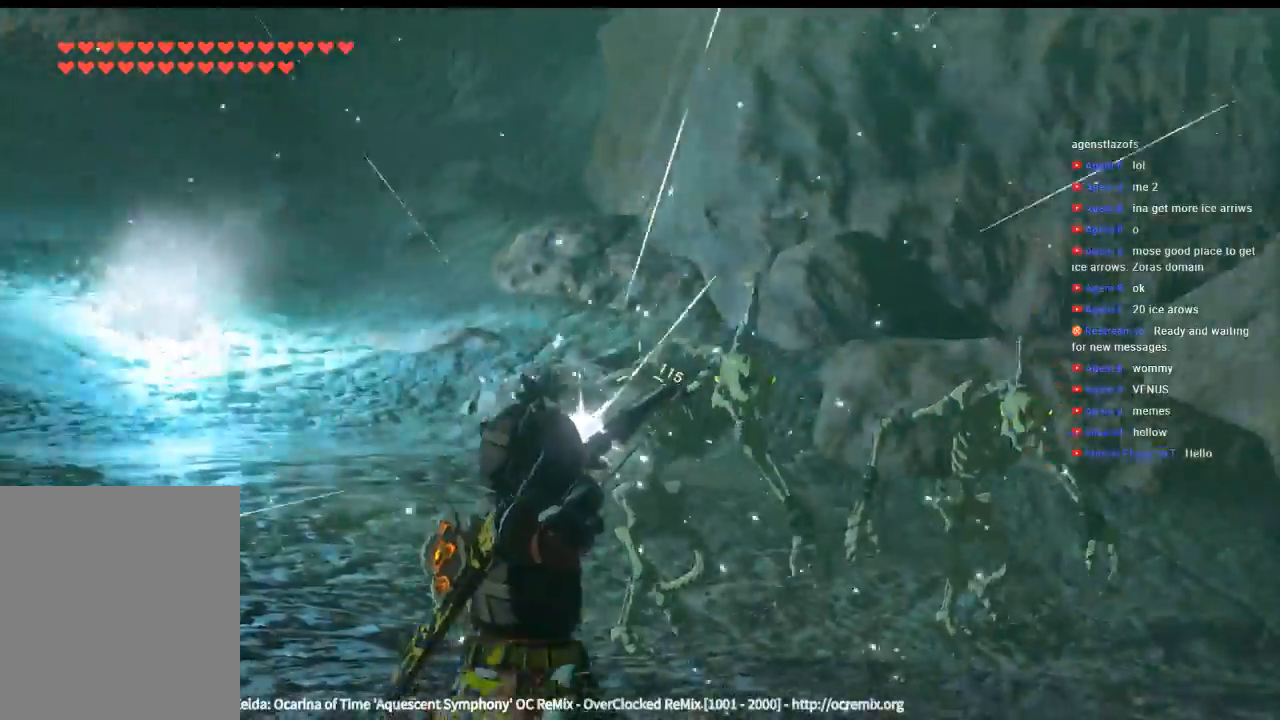
{"dt_ms": 500, "buttons": [], "left_stick": "down-right", "events": [[466, "left_stick", "down-right"]]}
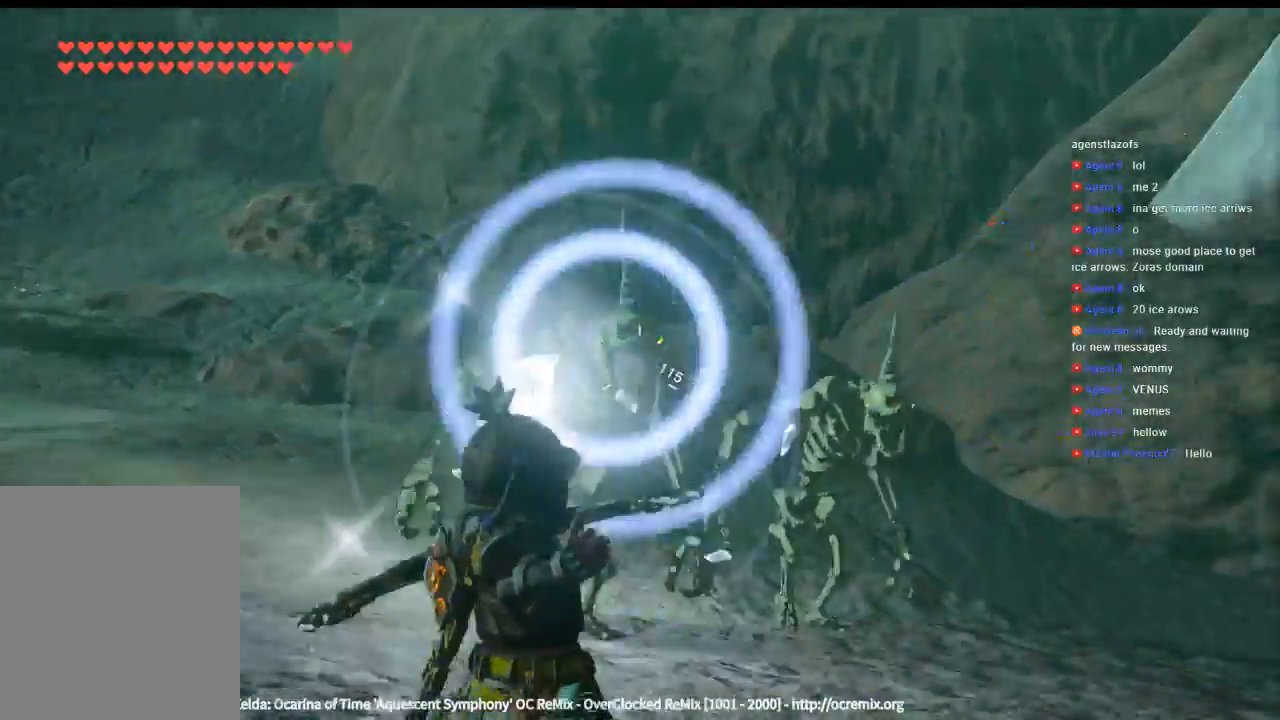
{"dt_ms": 500, "buttons": [], "left_stick": "up-right", "events": [[100, "B", "down"], [166, "left_stick", "right"], [200, "B", "up"], [200, "Y", "down"], [400, "Y", "up"], [400, "left_stick", "up-right"]]}
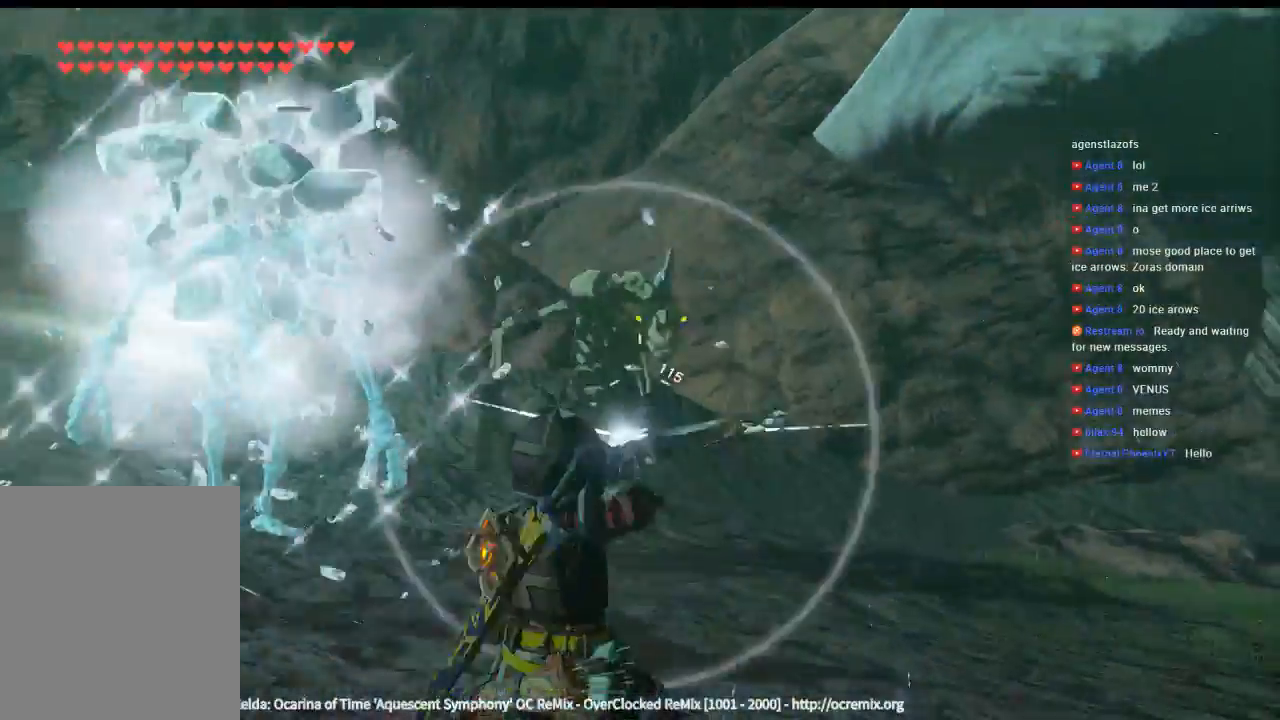
{"dt_ms": 500, "buttons": [], "left_stick": "up-right", "events": []}
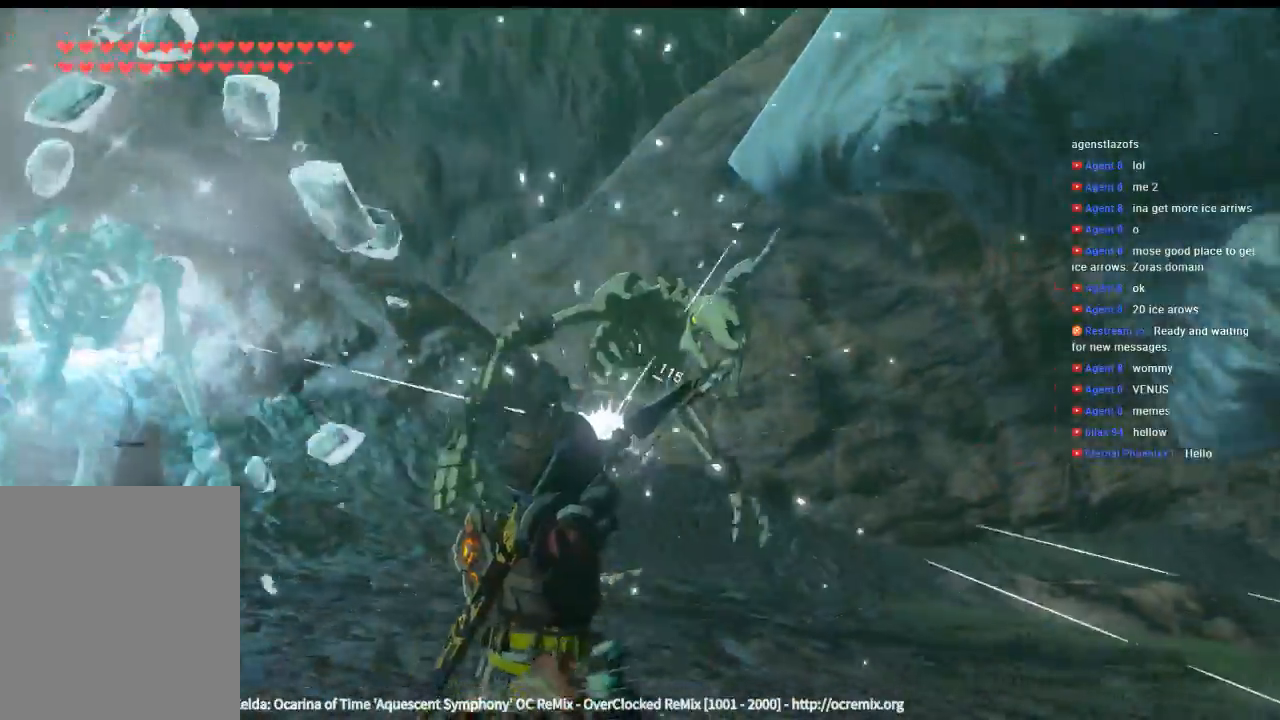
{"dt_ms": 500, "buttons": [], "left_stick": "left", "events": [[433, "left_stick", "up-left"], [500, "left_stick", "left"]]}
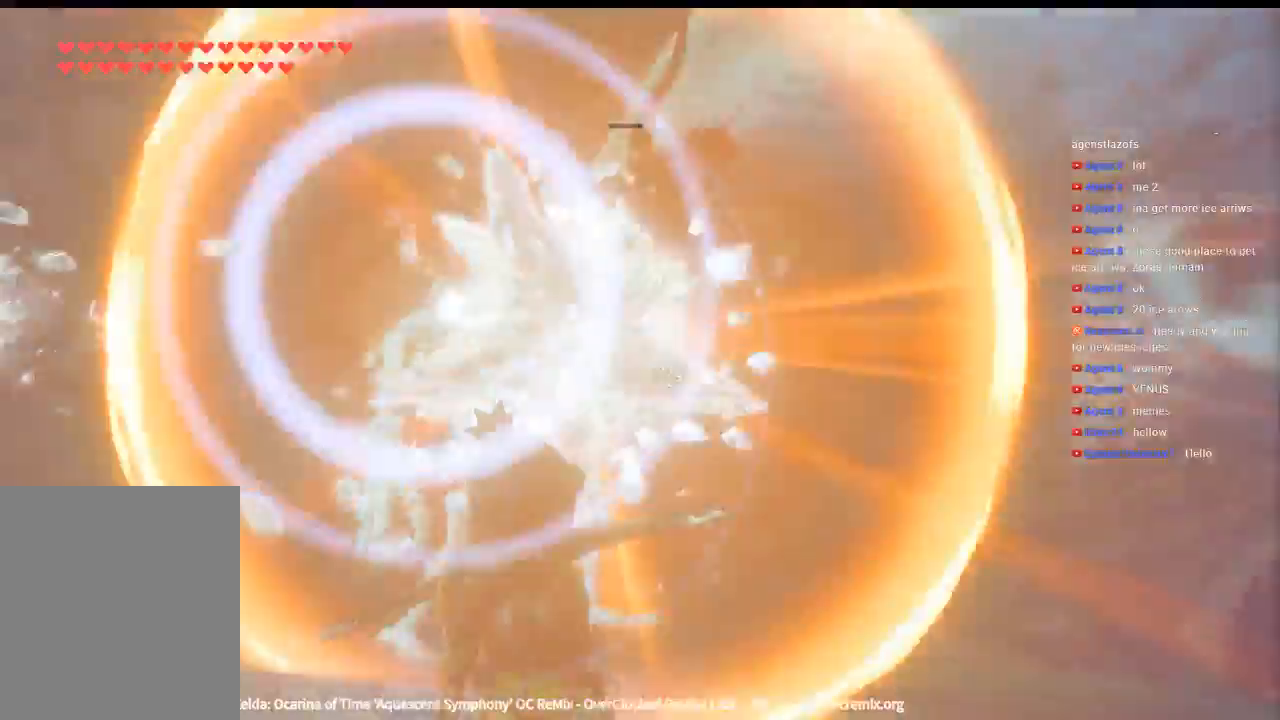
{"dt_ms": 1000, "buttons": [], "left_stick": "down"}
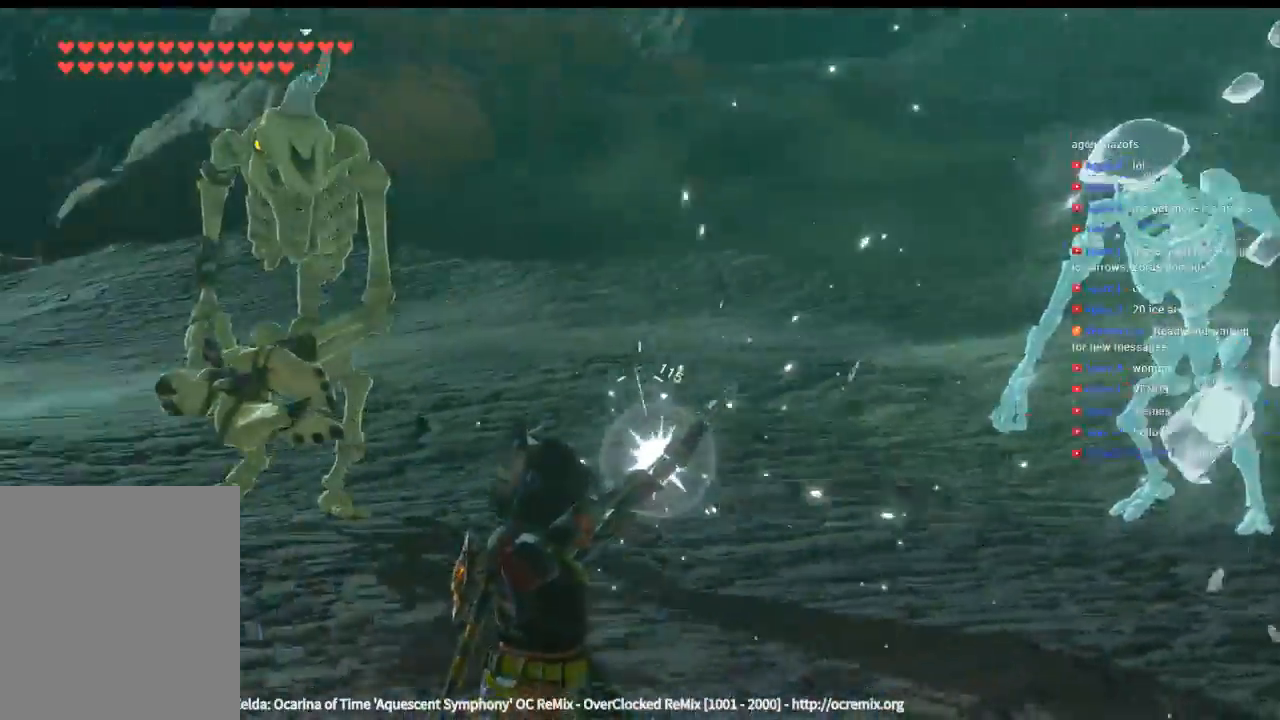
{"dt_ms": 500, "buttons": [], "left_stick": "down", "events": []}
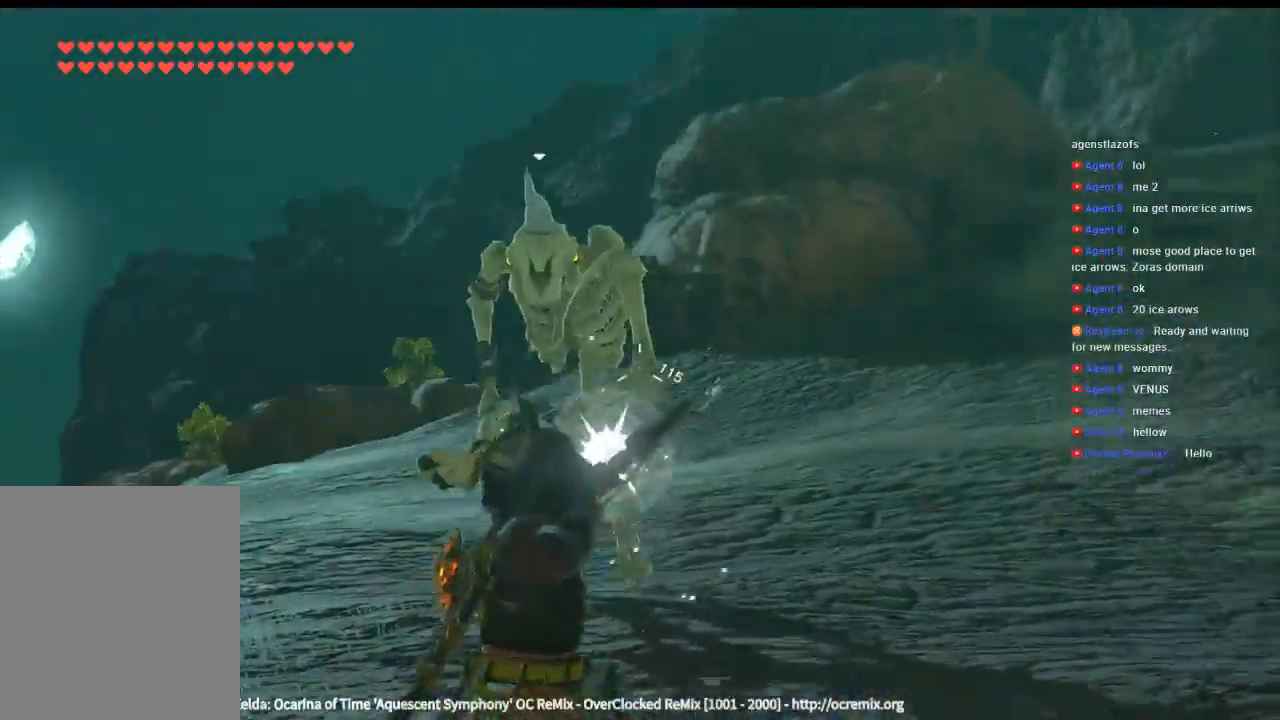
{"dt_ms": 500, "buttons": [], "left_stick": "down", "events": []}
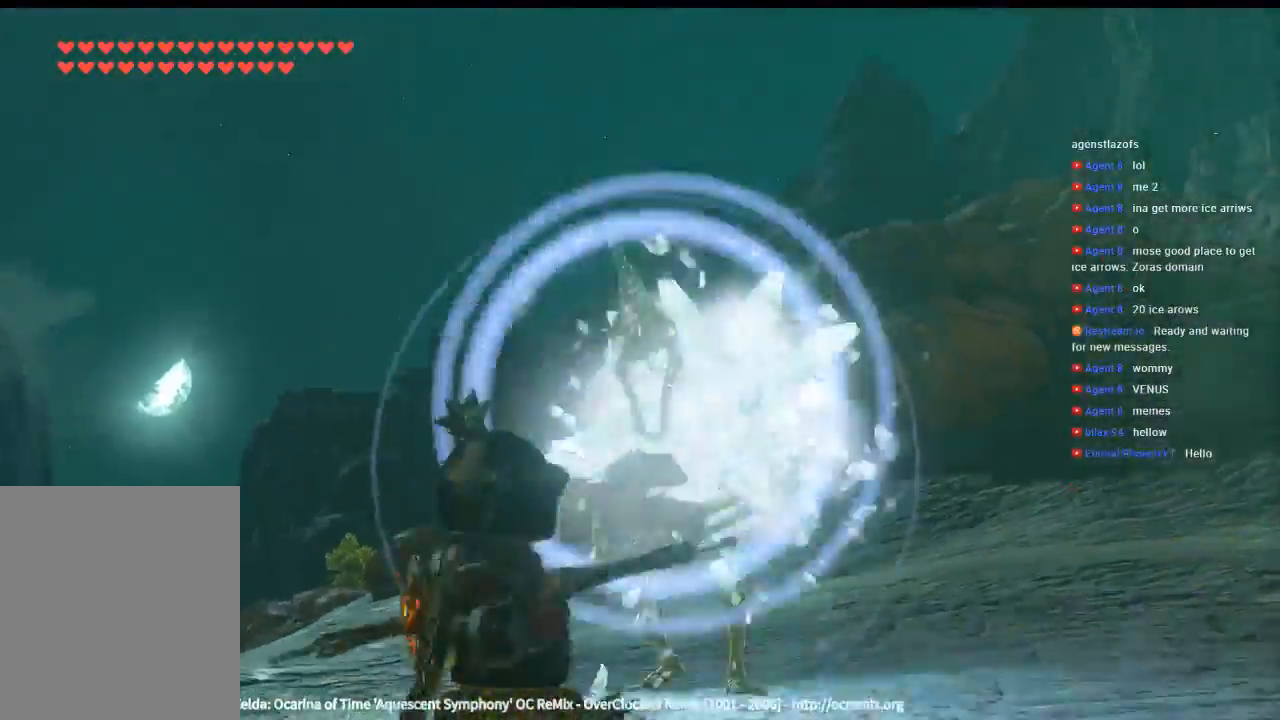
{"dt_ms": 500, "buttons": [], "left_stick": "center", "events": [[366, "left_stick", "center"]]}
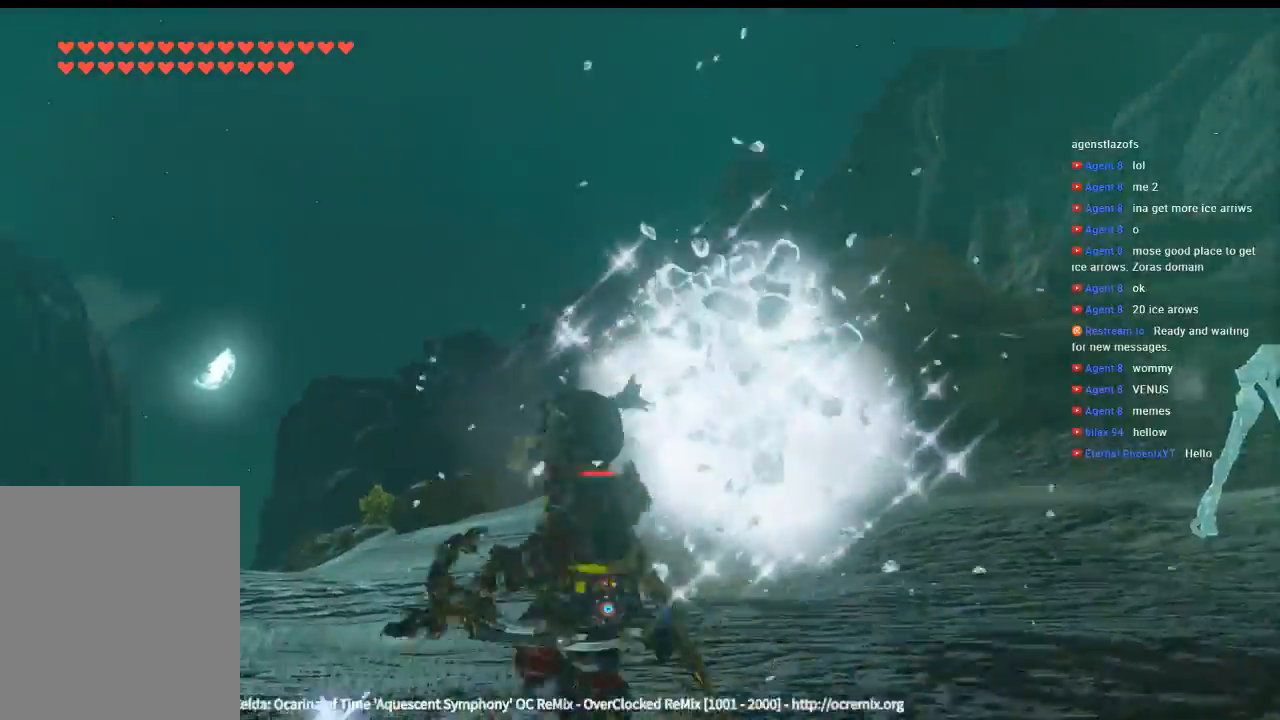
{"dt_ms": 500, "buttons": [], "left_stick": "center", "events": []}
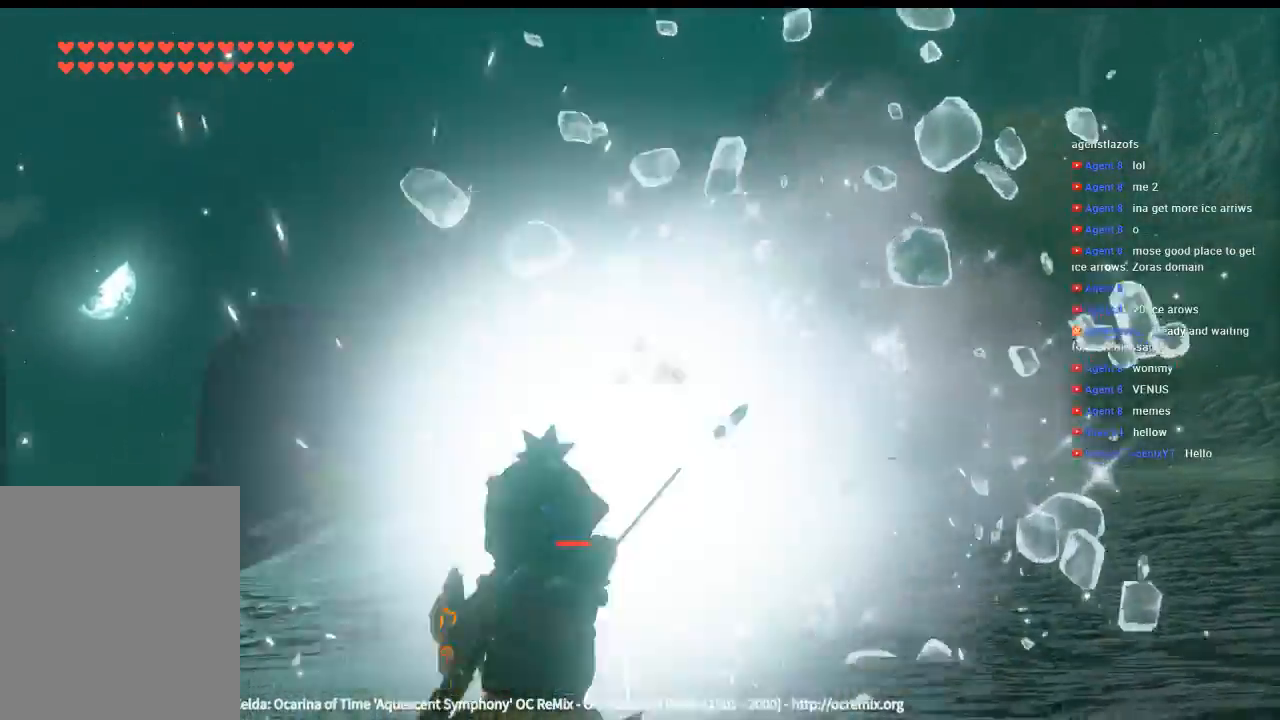
{"dt_ms": 500, "buttons": [], "left_stick": "center", "events": []}
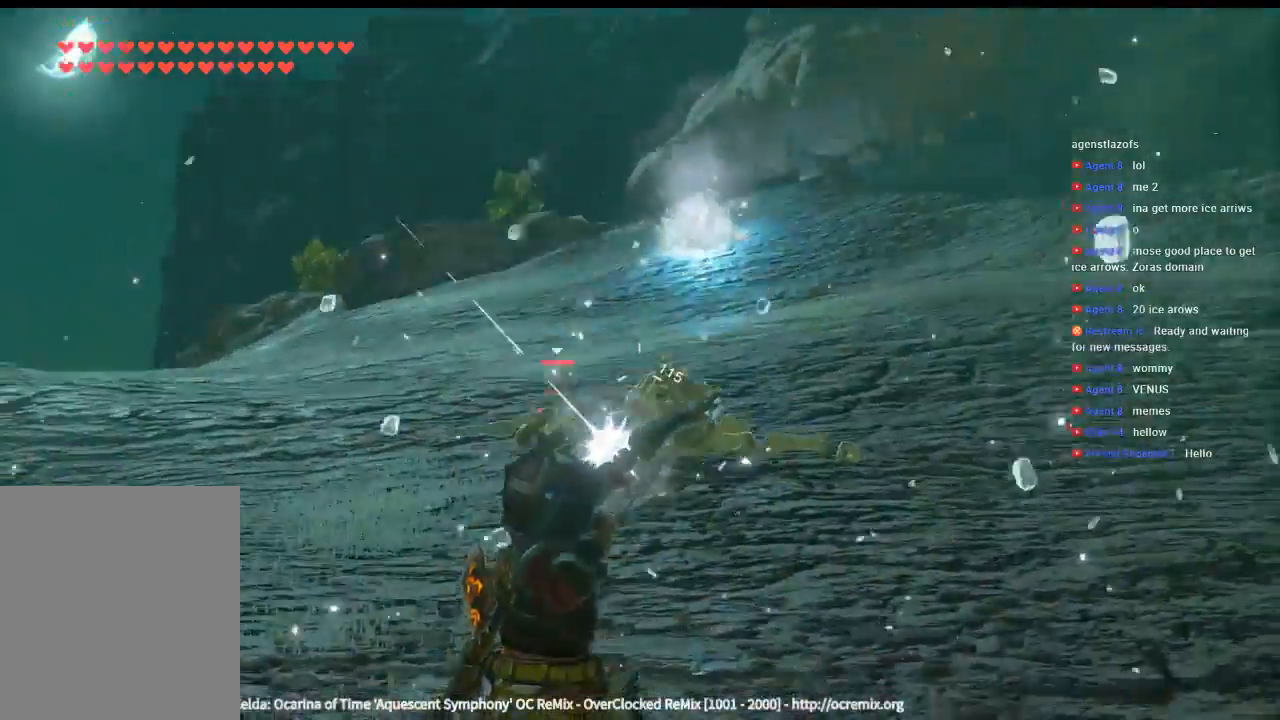
{"dt_ms": 500, "buttons": [], "left_stick": "center", "events": [[266, "DPAD_UP", "down"], [400, "DPAD_UP", "up"]]}
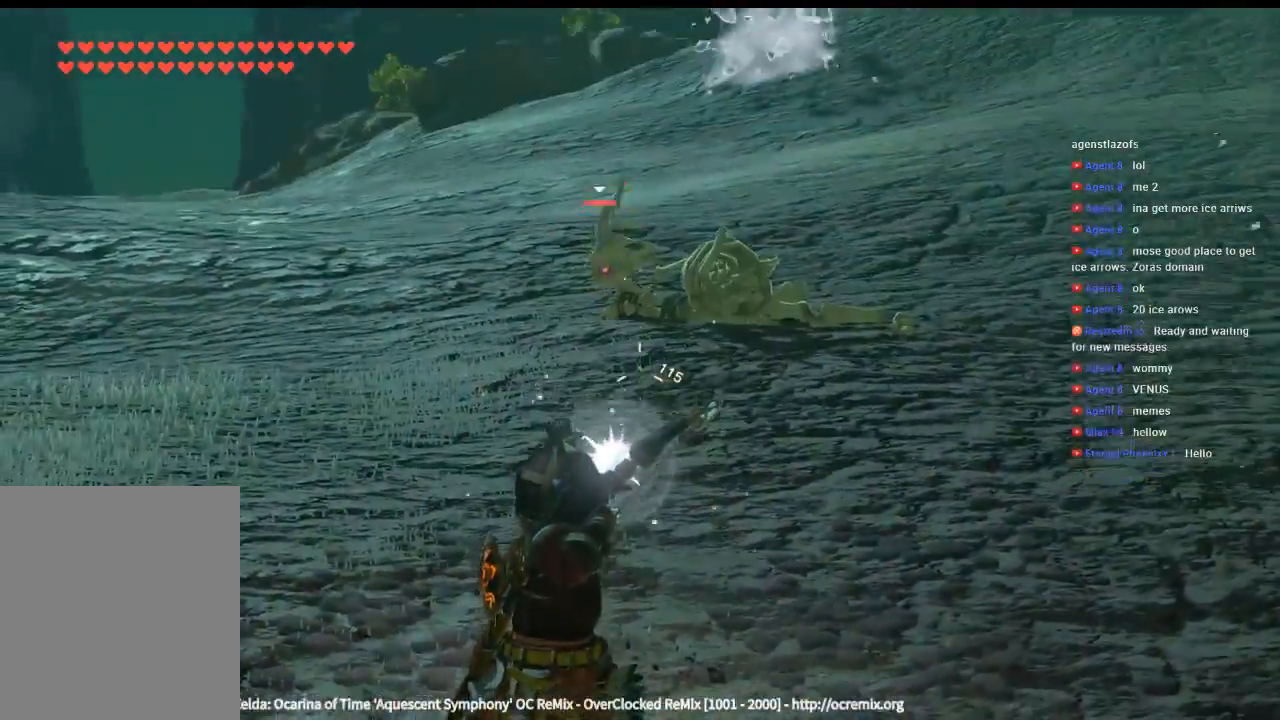
{"dt_ms": 500, "buttons": [], "left_stick": "center"}
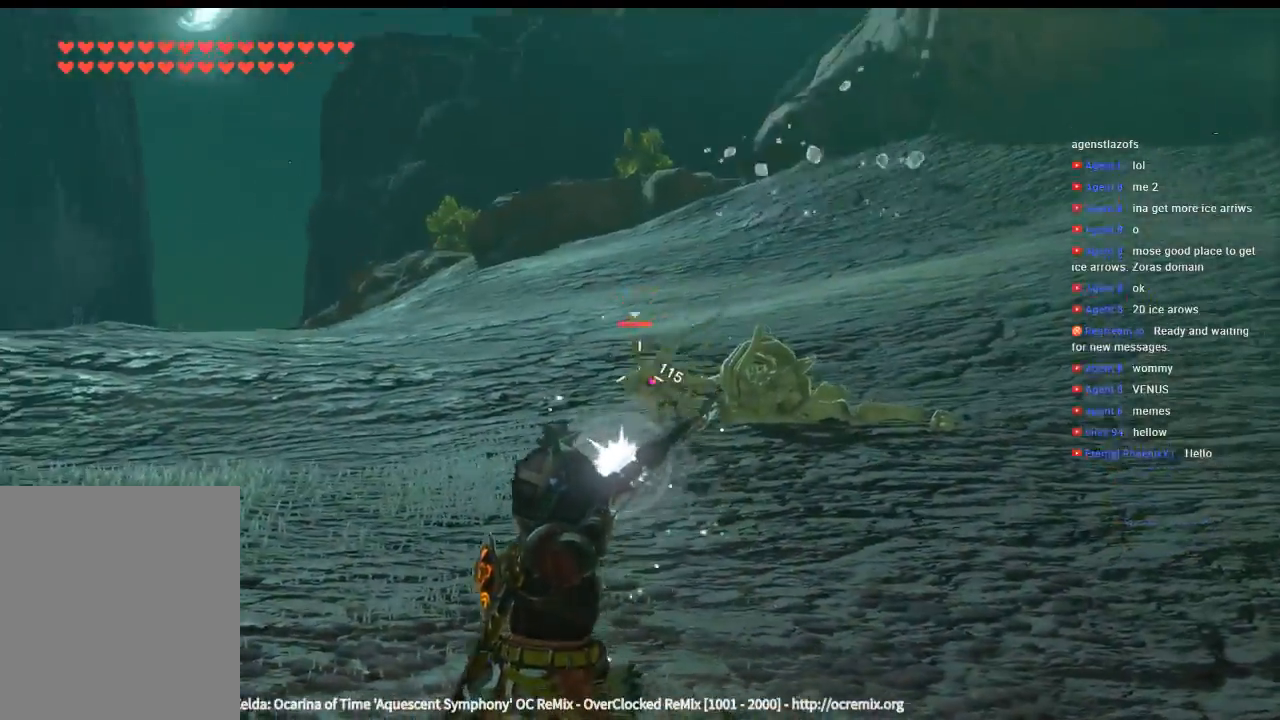
{"dt_ms": 500, "buttons": ["Y"], "left_stick": "center", "events": [[400, "Y", "down"]]}
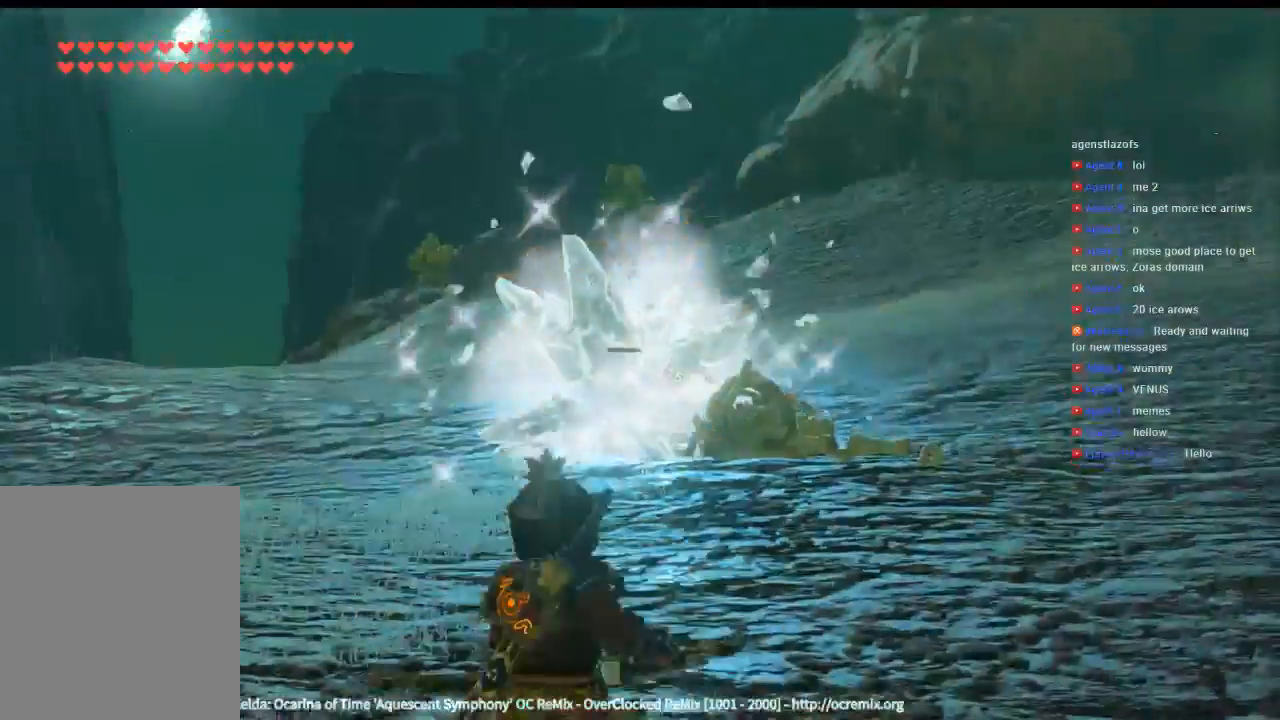
{"dt_ms": 500, "buttons": [], "left_stick": "up", "events": [[66, "Y", "up"], [100, "left_stick", "up"], [166, "Y", "down"], [366, "Y", "up"]]}
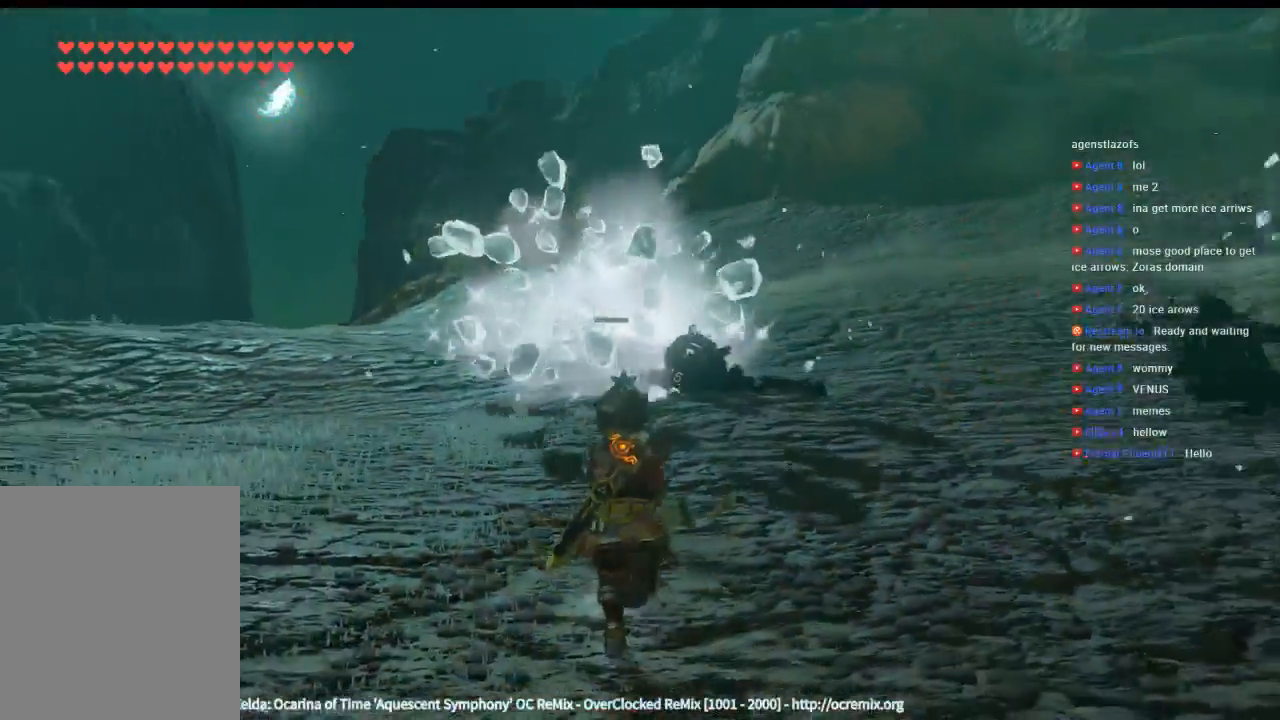
{"dt_ms": 500, "buttons": [], "left_stick": "up", "events": []}
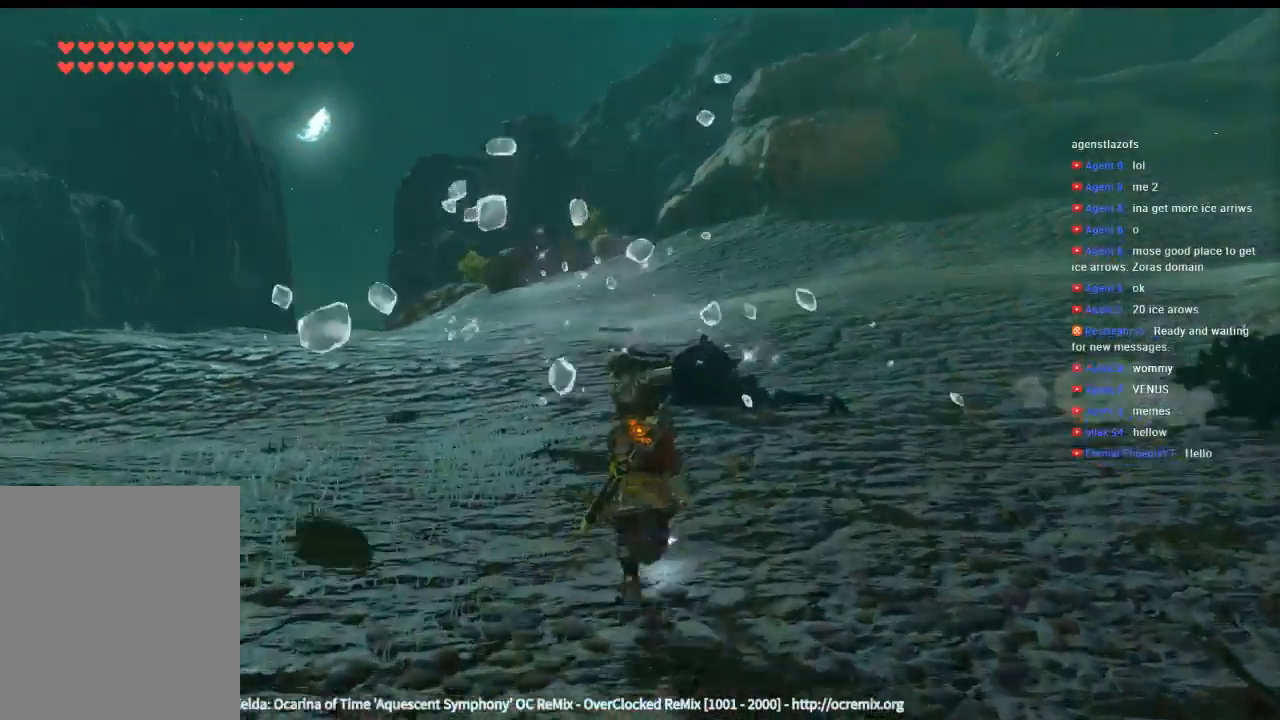
{"dt_ms": 500, "buttons": [], "left_stick": "up", "events": []}
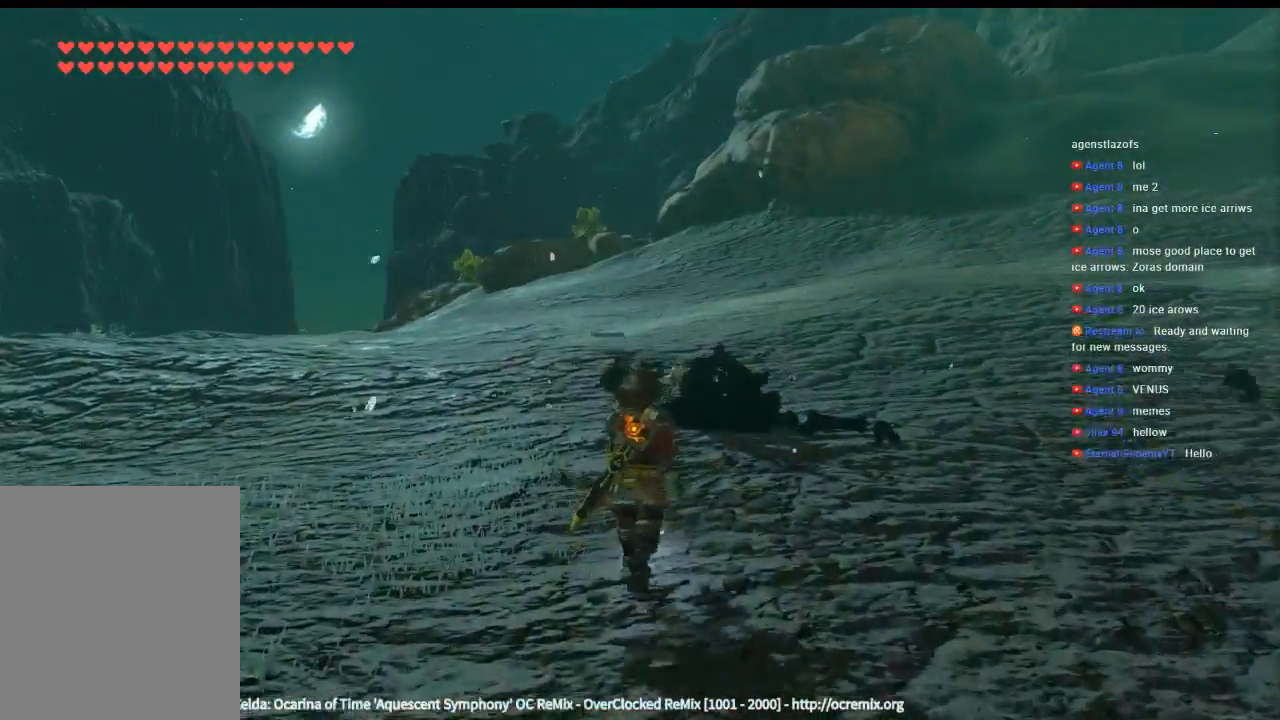
{"dt_ms": 500, "buttons": [], "left_stick": "center", "events": [[66, "left_stick", "center"]]}
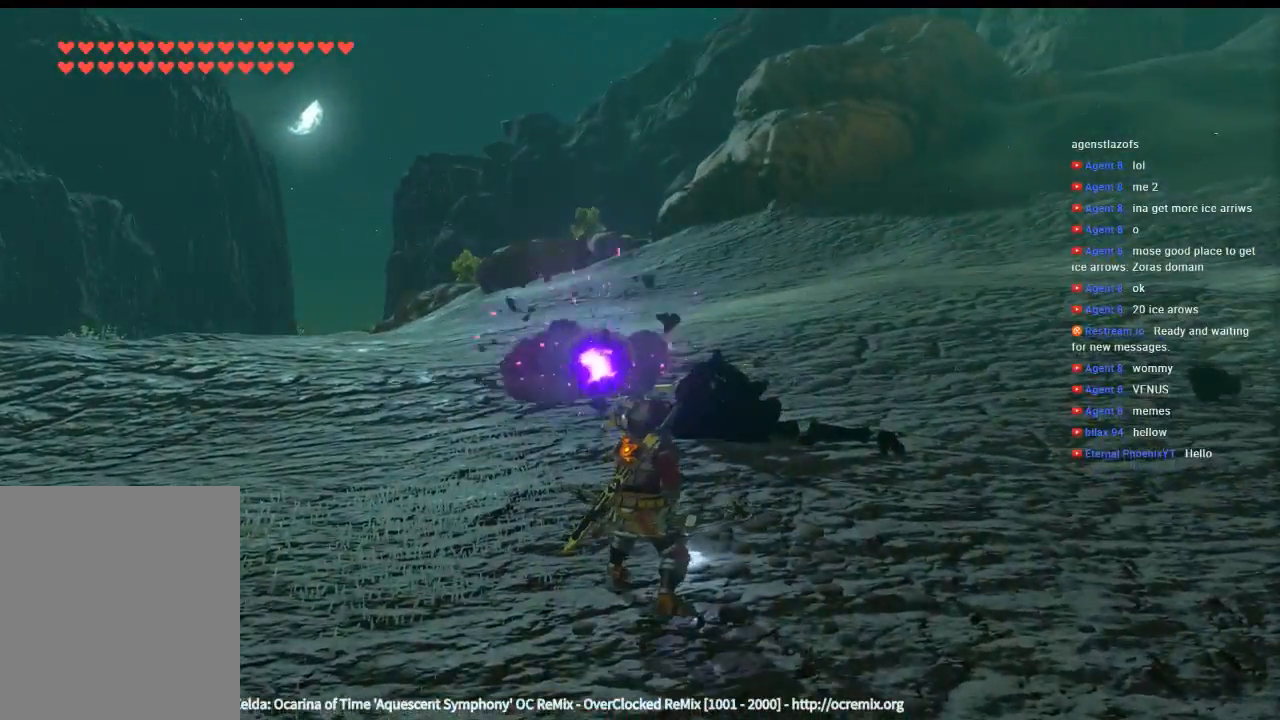
{"dt_ms": 500, "buttons": [], "left_stick": "center", "events": []}
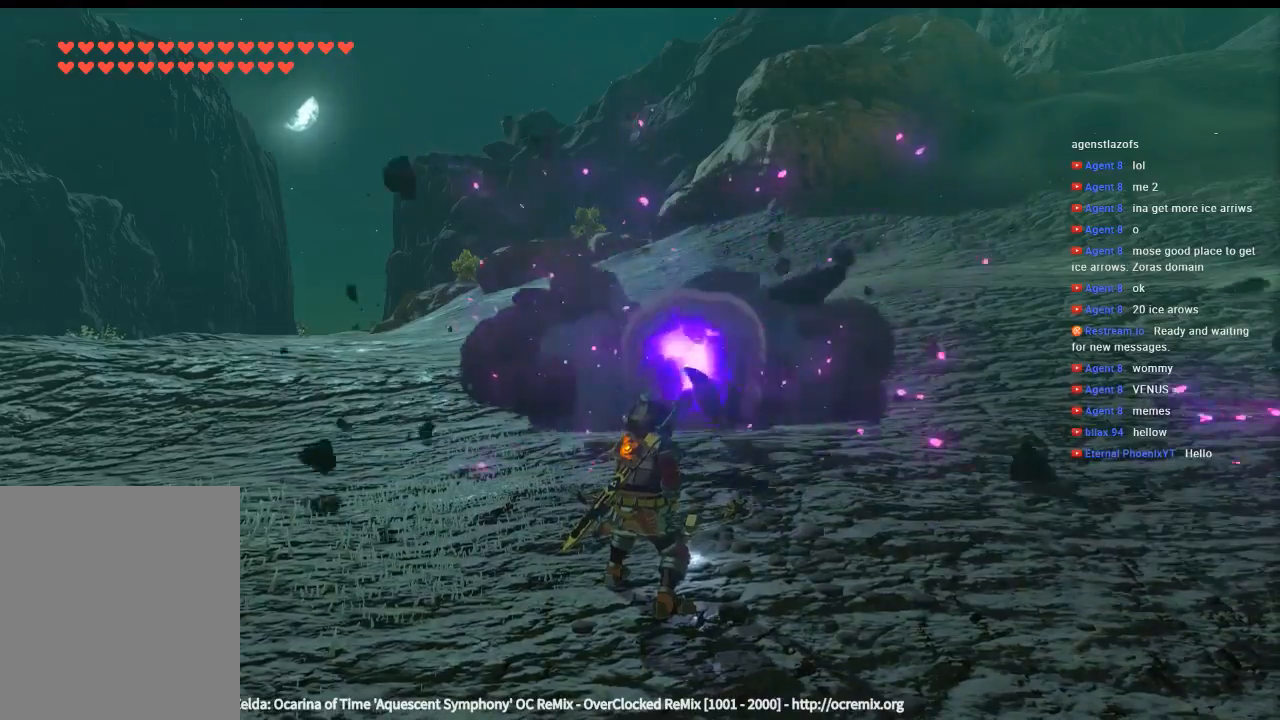
{"dt_ms": 500, "buttons": [], "left_stick": "center", "events": []}
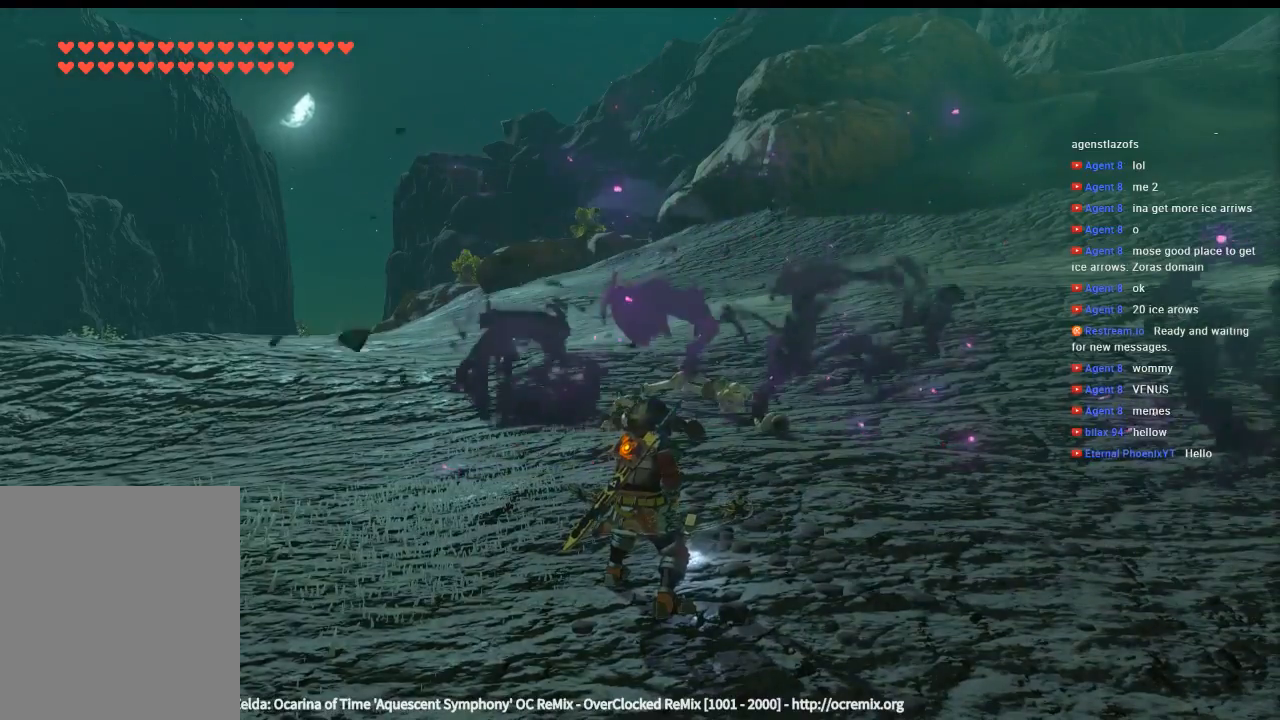
{"dt_ms": 500, "buttons": [], "left_stick": "center", "events": []}
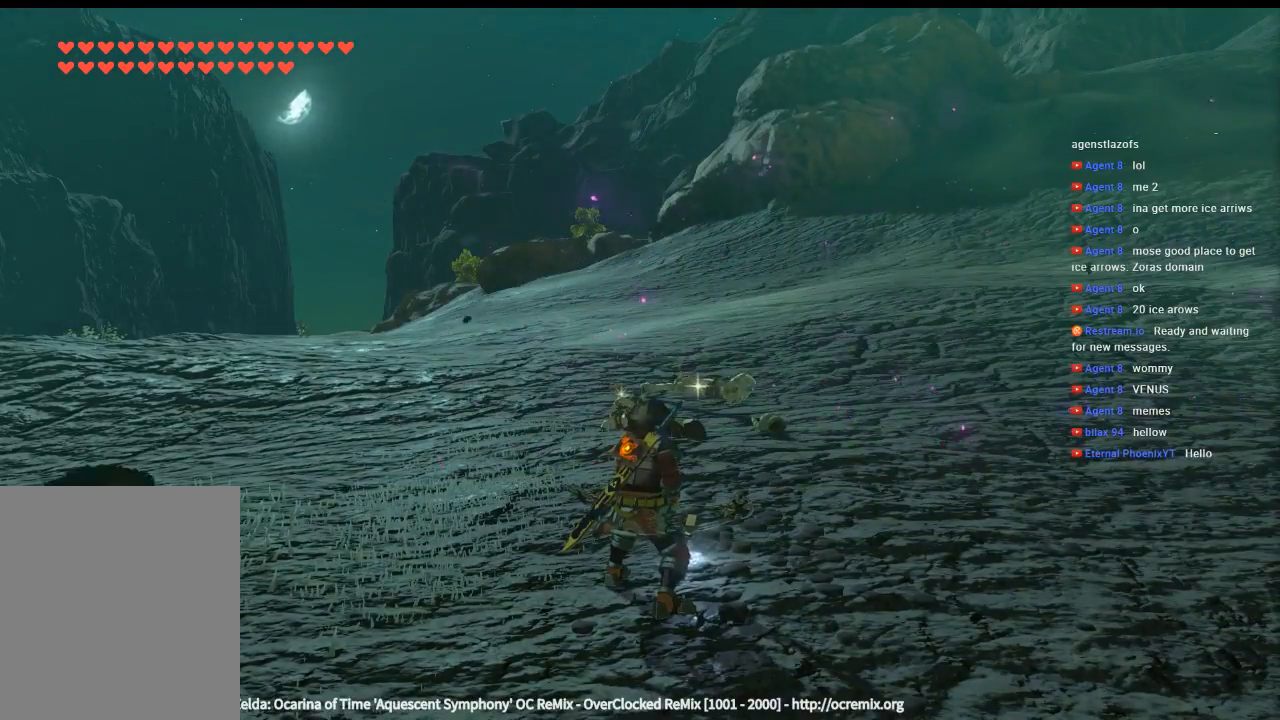
{"dt_ms": 500, "buttons": [], "left_stick": "center", "events": []}
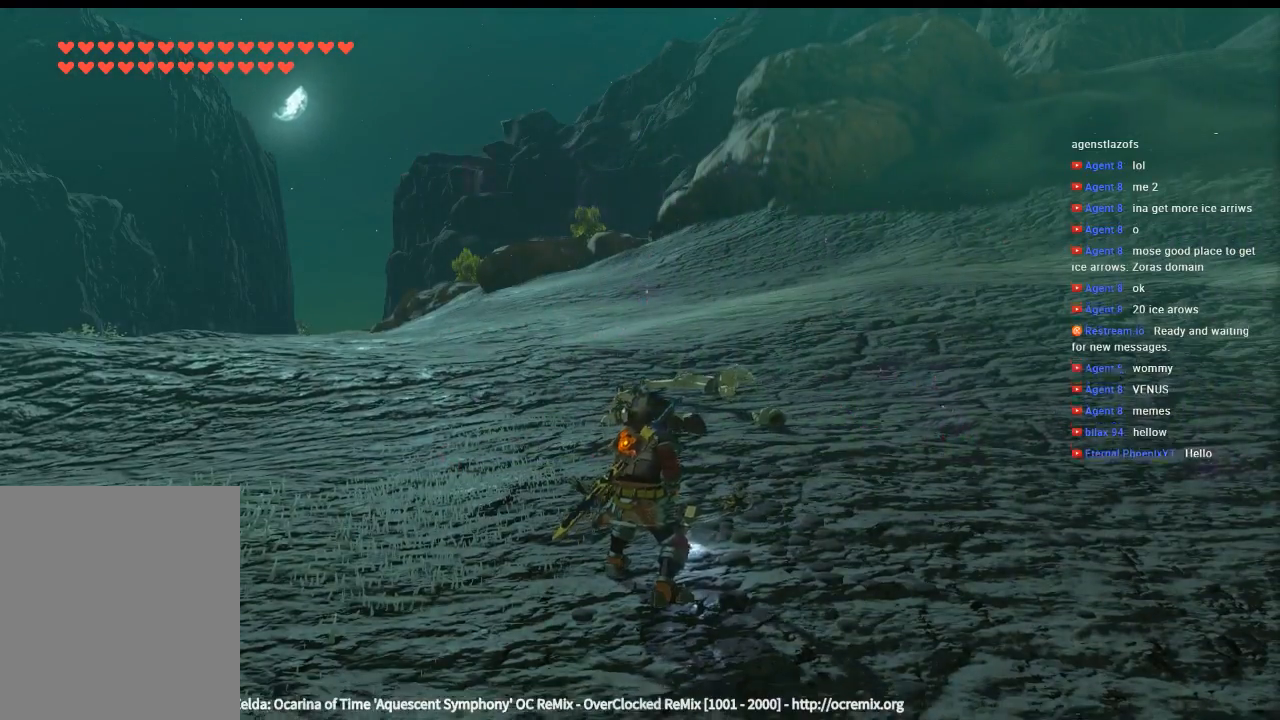
{"dt_ms": 500, "buttons": [], "left_stick": "up", "events": [[433, "left_stick", "up"]]}
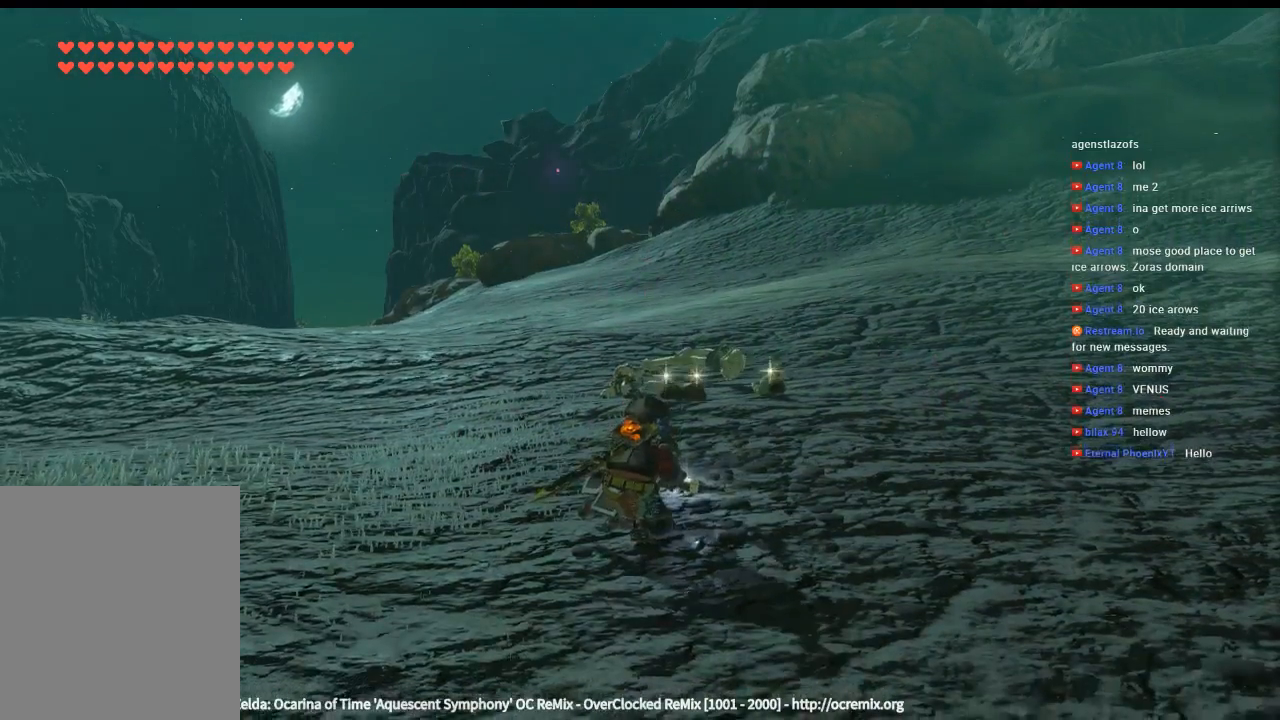
{"dt_ms": 500, "buttons": [], "left_stick": "up", "events": []}
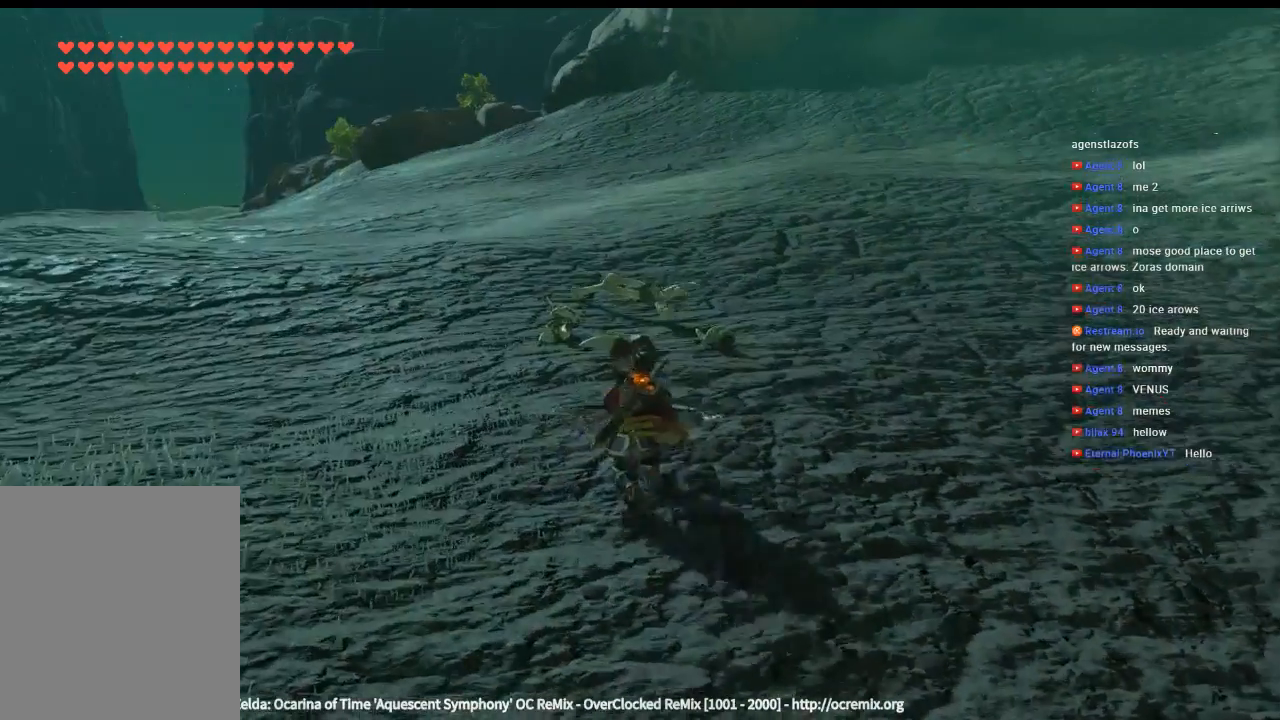
{"dt_ms": 500, "buttons": [], "left_stick": "up", "events": []}
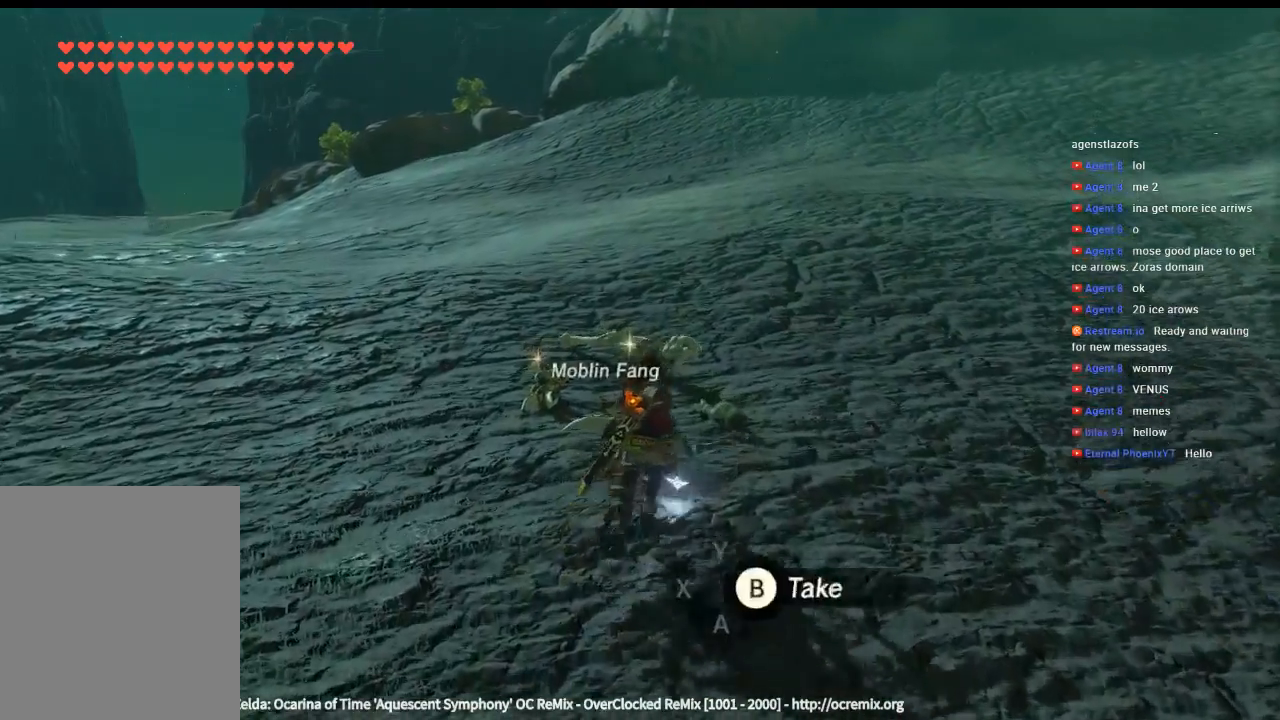
{"dt_ms": 500, "buttons": ["B"], "left_stick": "up-left", "events": [[266, "B", "down"], [266, "left_stick", "up-left"], [366, "B", "up"], [433, "B", "down"]]}
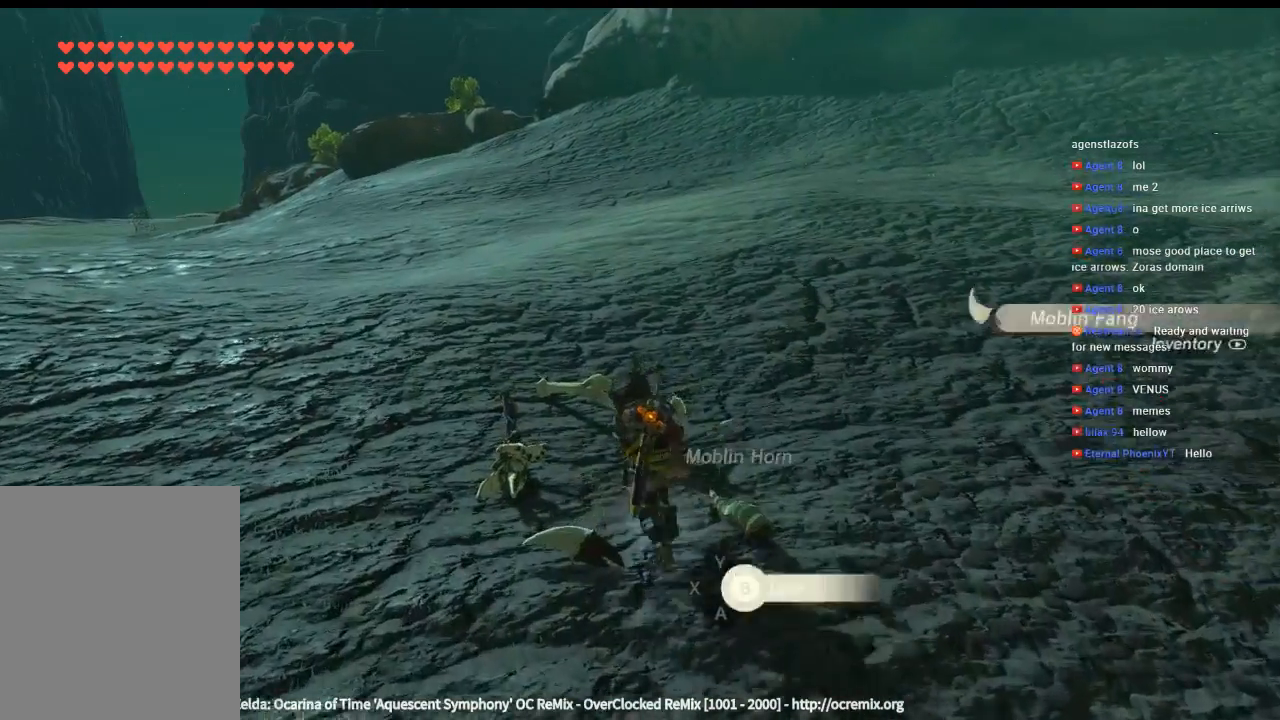
{"dt_ms": 500, "buttons": [], "left_stick": "down-right", "events": [[33, "B", "up"], [66, "left_stick", "center"], [100, "B", "down"], [166, "left_stick", "down-right"], [500, "B", "up"]]}
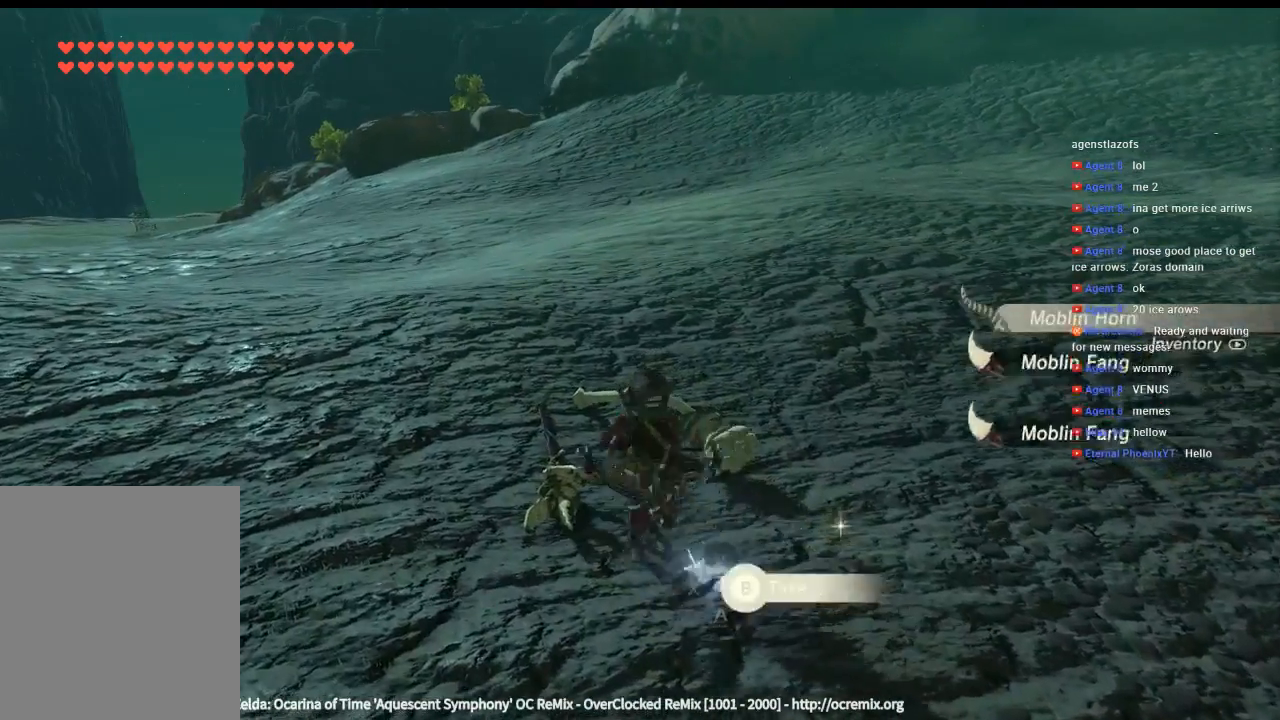
{"dt_ms": 500, "buttons": [], "left_stick": "right", "events": [[33, "B", "down"], [133, "B", "up"], [133, "left_stick", "right"]]}